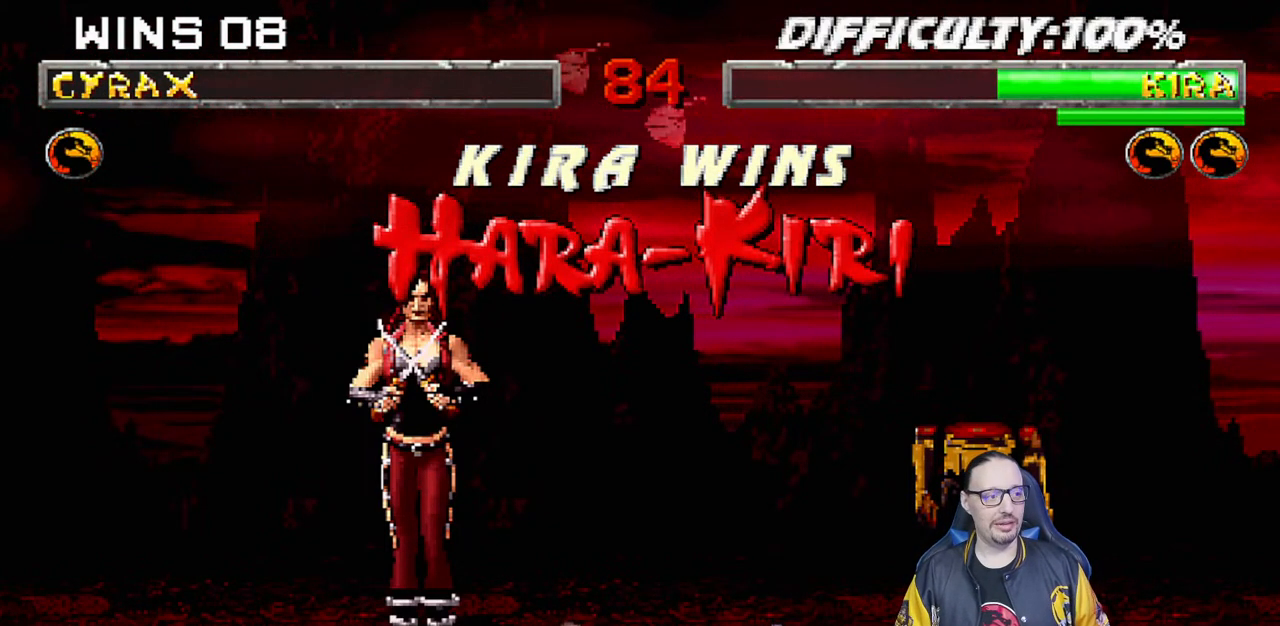
Gameplay with a controller (PlayStation layout); each line is a JSON object with the inputs held at the frame after it. "events" lists button and stick changes between this image and that frame as [ms after this image, input, new state], when the widget could be followed in between. Not read: R2.
{"buttons": [], "left_stick": "center", "right_stick": "center", "events": [[133, "CROSS", "down"], [283, "CROSS", "up"]]}
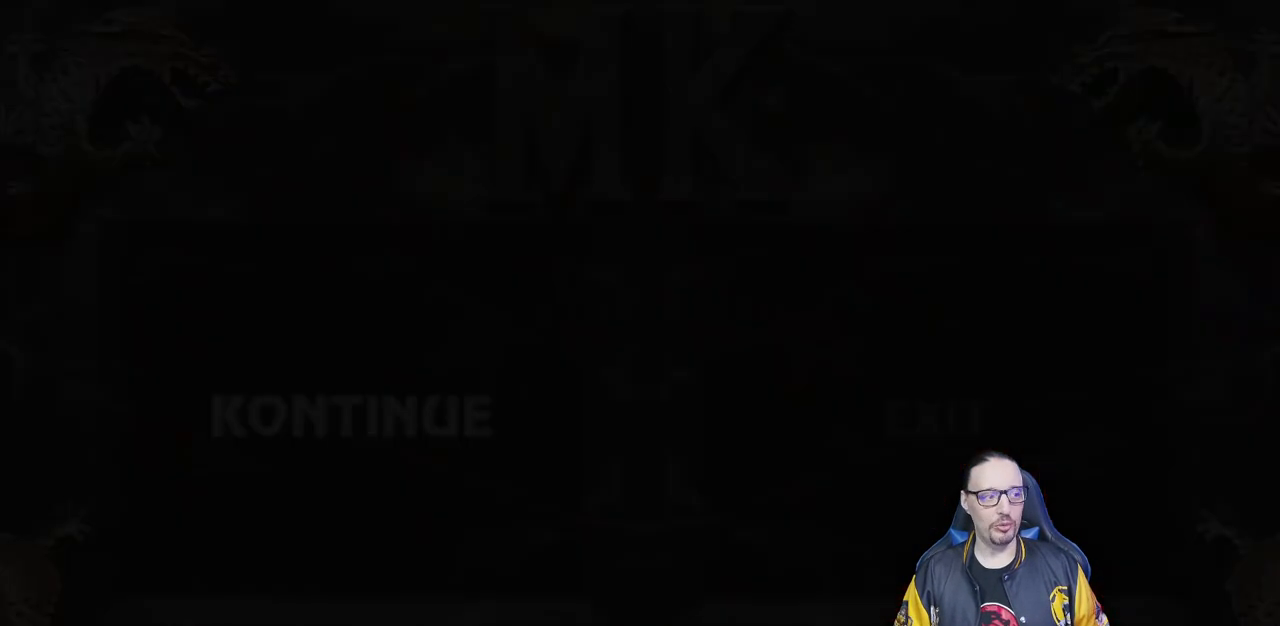
{"buttons": [], "left_stick": "center", "right_stick": "center", "events": []}
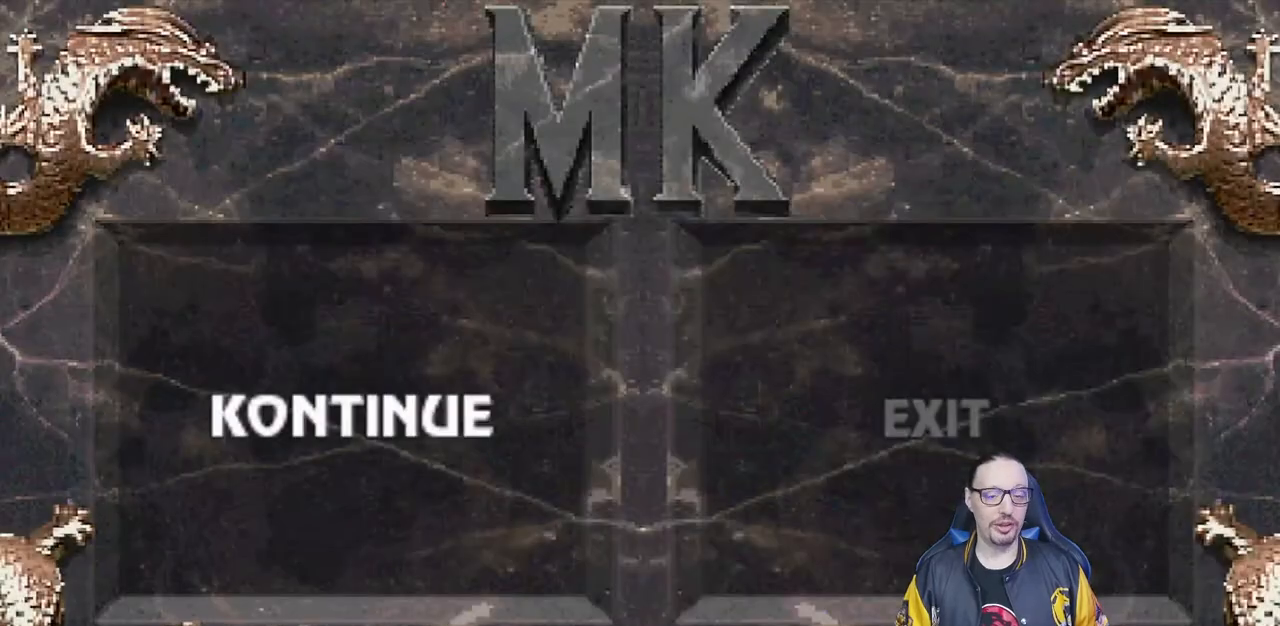
{"buttons": [], "left_stick": "center", "right_stick": "center", "events": [[100, "CROSS", "down"], [267, "CROSS", "up"]]}
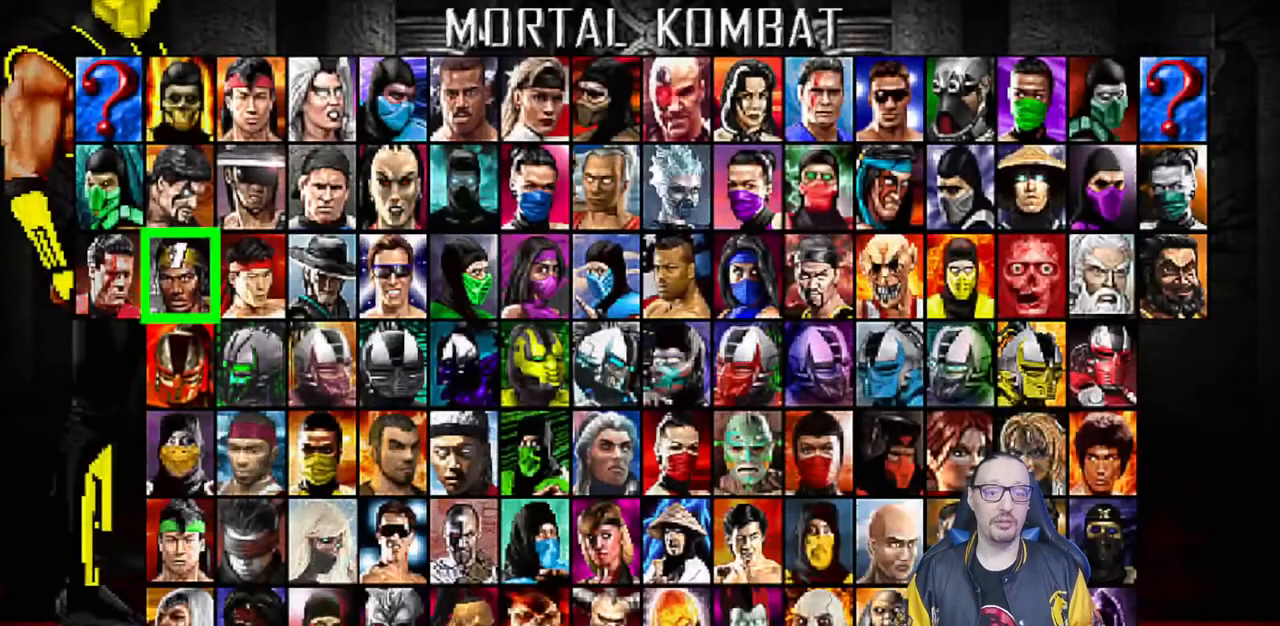
{"buttons": [], "left_stick": "center", "right_stick": "center", "events": []}
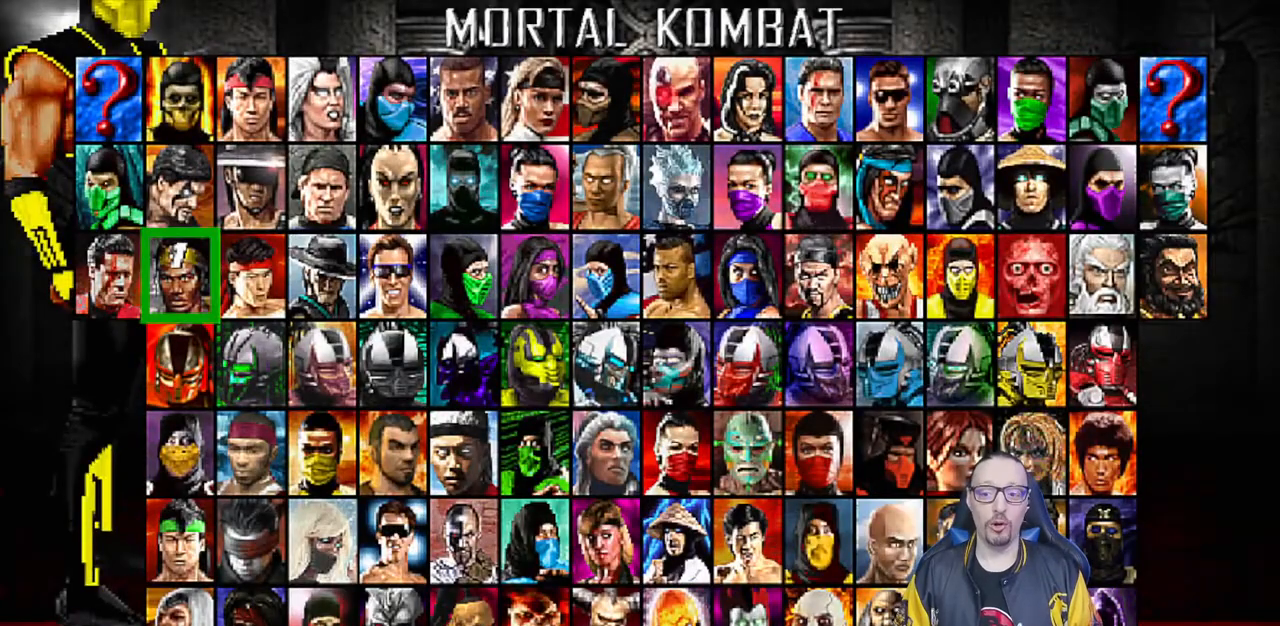
{"buttons": [], "left_stick": "center", "right_stick": "center", "events": []}
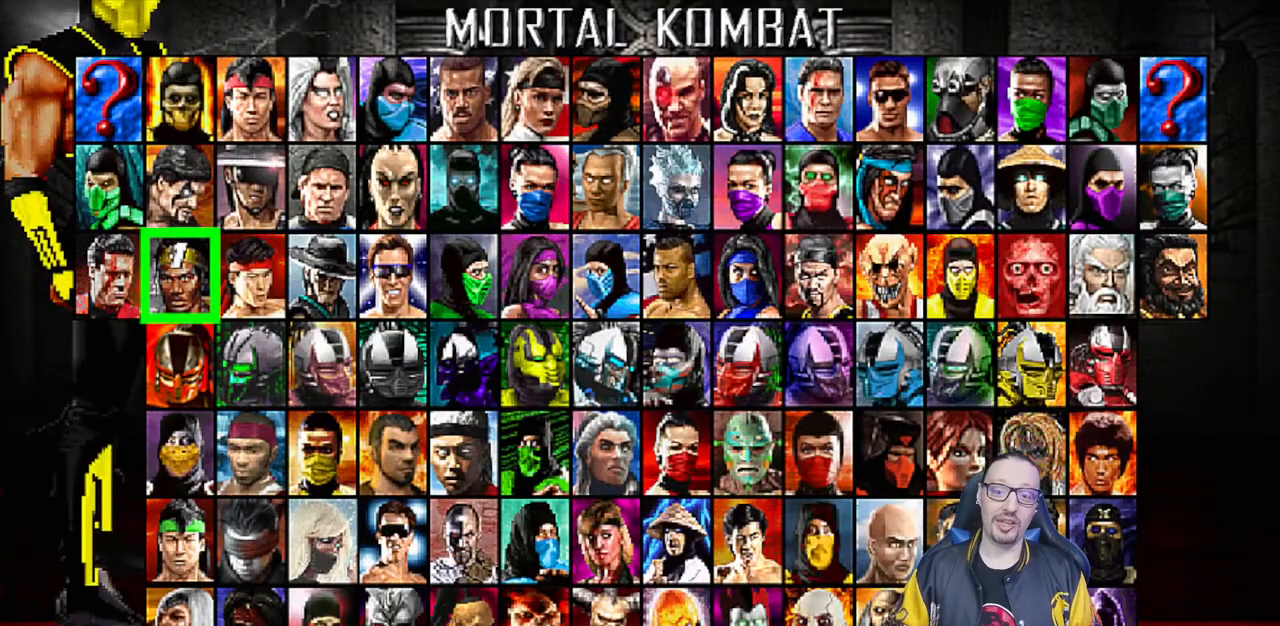
{"buttons": [], "left_stick": "center", "right_stick": "center", "events": []}
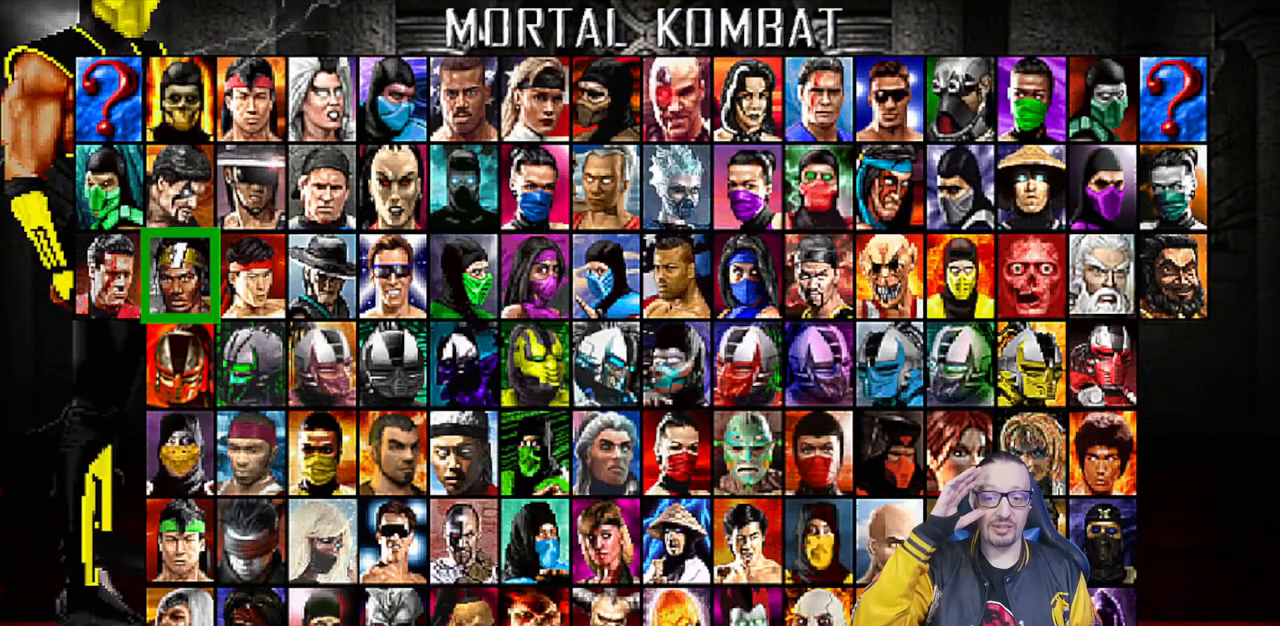
{"buttons": [], "left_stick": "center", "right_stick": "center", "events": []}
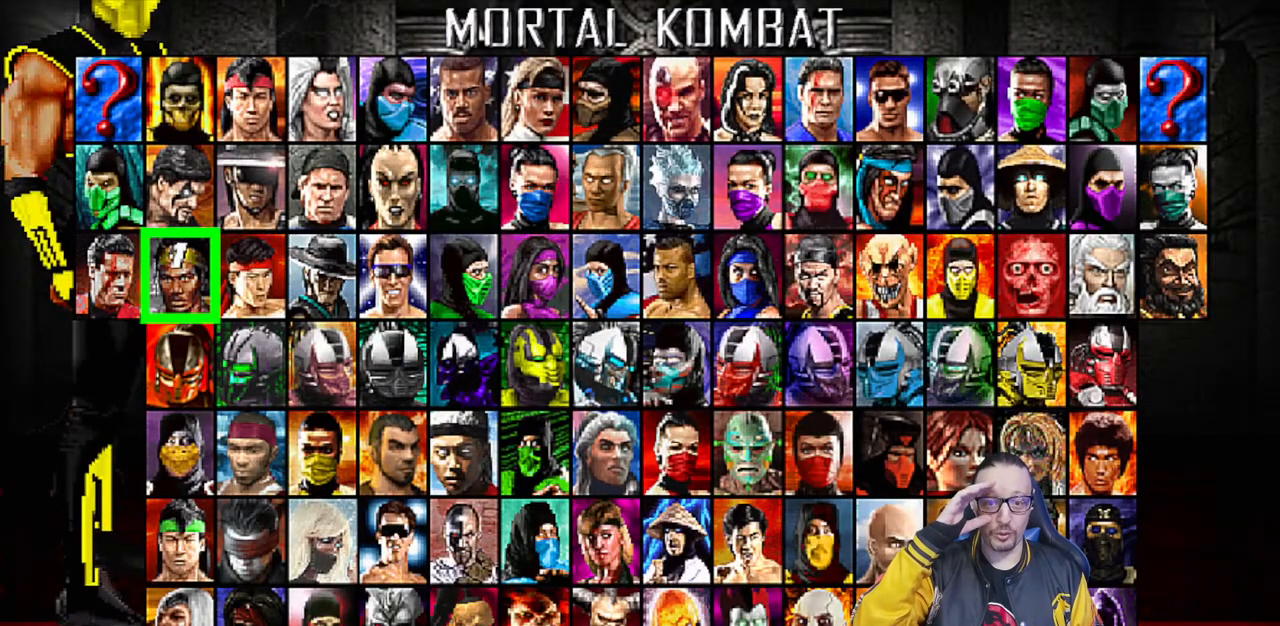
{"buttons": [], "left_stick": "center", "right_stick": "center", "events": [[350, "DPAD_RIGHT", "down"], [433, "DPAD_RIGHT", "up"]]}
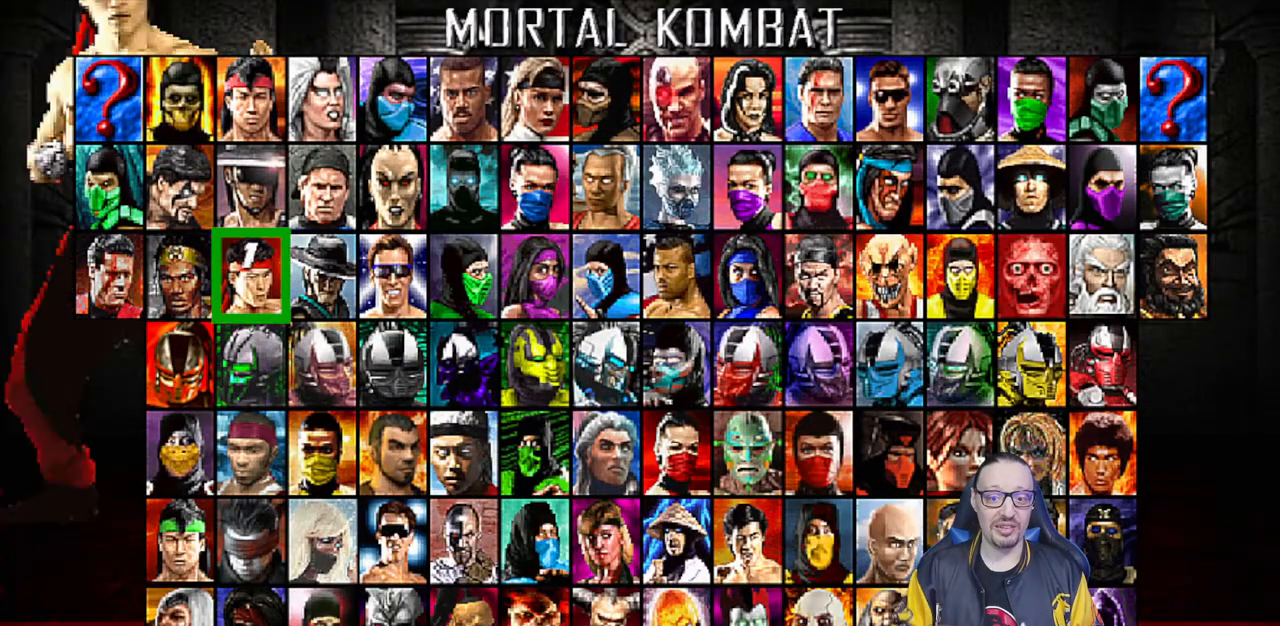
{"buttons": [], "left_stick": "center", "right_stick": "center", "events": [[33, "DPAD_RIGHT", "down"], [100, "DPAD_RIGHT", "up"], [183, "DPAD_RIGHT", "down"], [217, "DPAD_RIGHT", "up"], [283, "DPAD_RIGHT", "down"], [300, "DPAD_RIGHT", "up"], [400, "DPAD_RIGHT", "down"], [483, "DPAD_RIGHT", "up"]]}
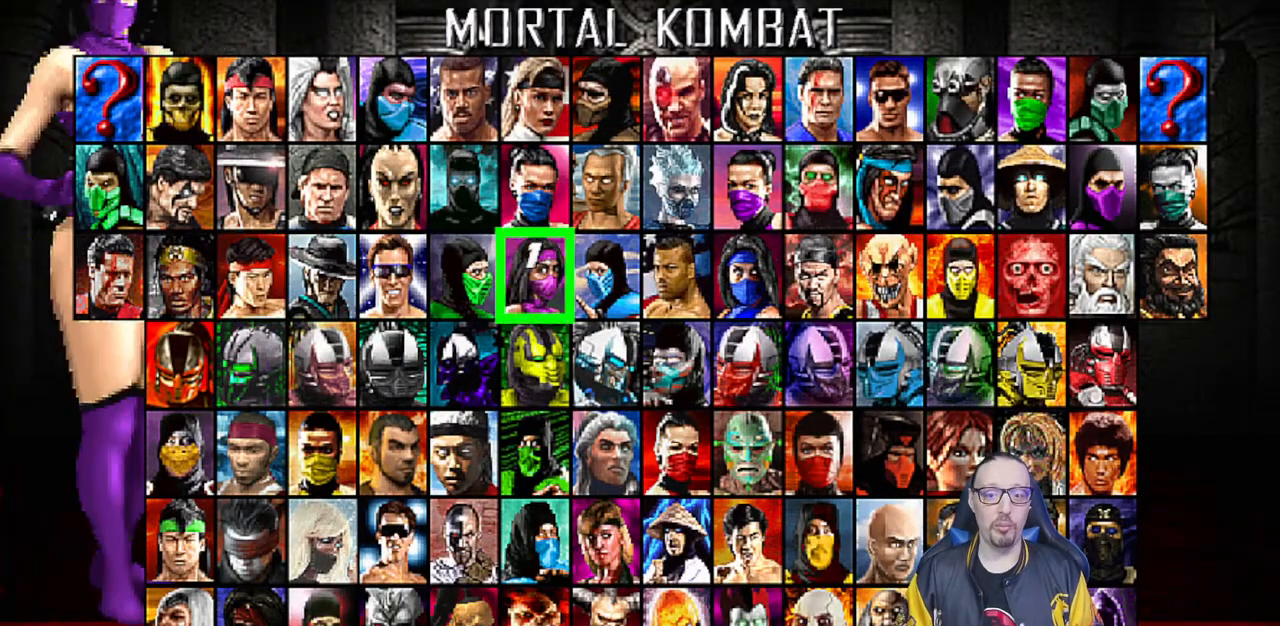
{"buttons": ["DPAD_RIGHT"], "left_stick": "center", "right_stick": "center", "events": [[67, "DPAD_RIGHT", "down"], [150, "DPAD_RIGHT", "up"], [233, "DPAD_RIGHT", "down"], [317, "DPAD_RIGHT", "up"], [400, "DPAD_RIGHT", "down"]]}
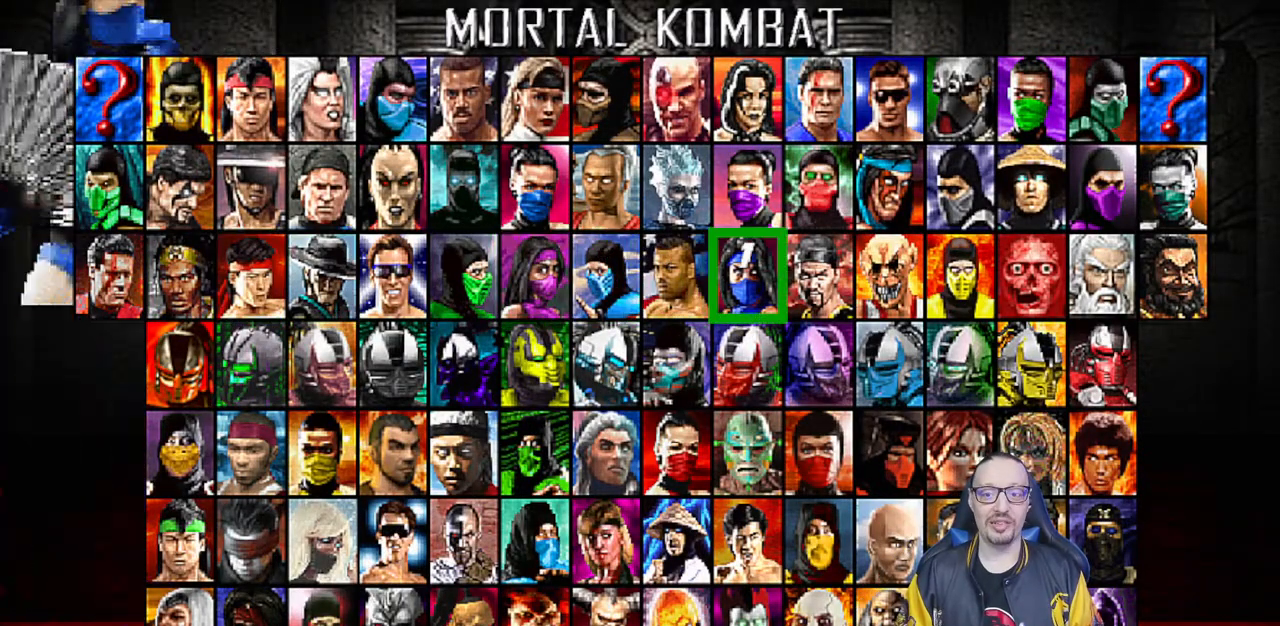
{"buttons": [], "left_stick": "center", "right_stick": "center", "events": [[17, "DPAD_RIGHT", "up"], [67, "DPAD_RIGHT", "down"], [150, "DPAD_RIGHT", "up"], [233, "DPAD_RIGHT", "down"], [317, "DPAD_RIGHT", "up"], [400, "DPAD_RIGHT", "down"], [483, "DPAD_RIGHT", "up"]]}
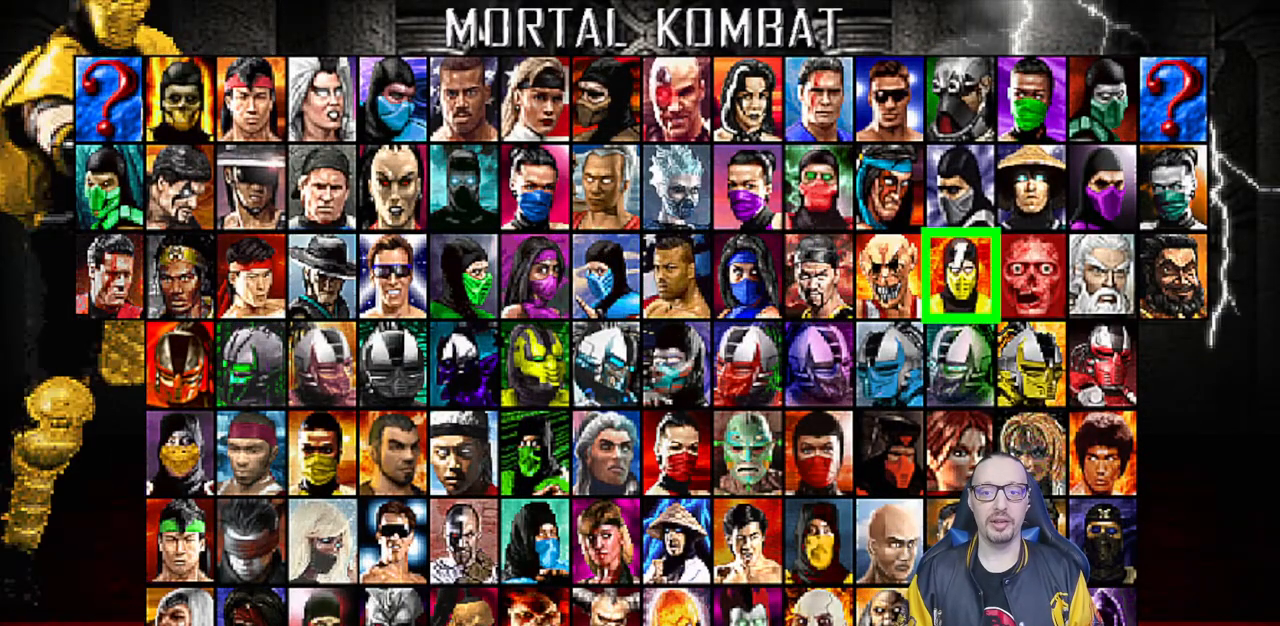
{"buttons": ["DPAD_LEFT"], "left_stick": "center", "right_stick": "center", "events": [[83, "DPAD_UP", "down"], [183, "DPAD_UP", "up"], [250, "DPAD_UP", "down"], [350, "DPAD_UP", "up"], [500, "DPAD_LEFT", "down"]]}
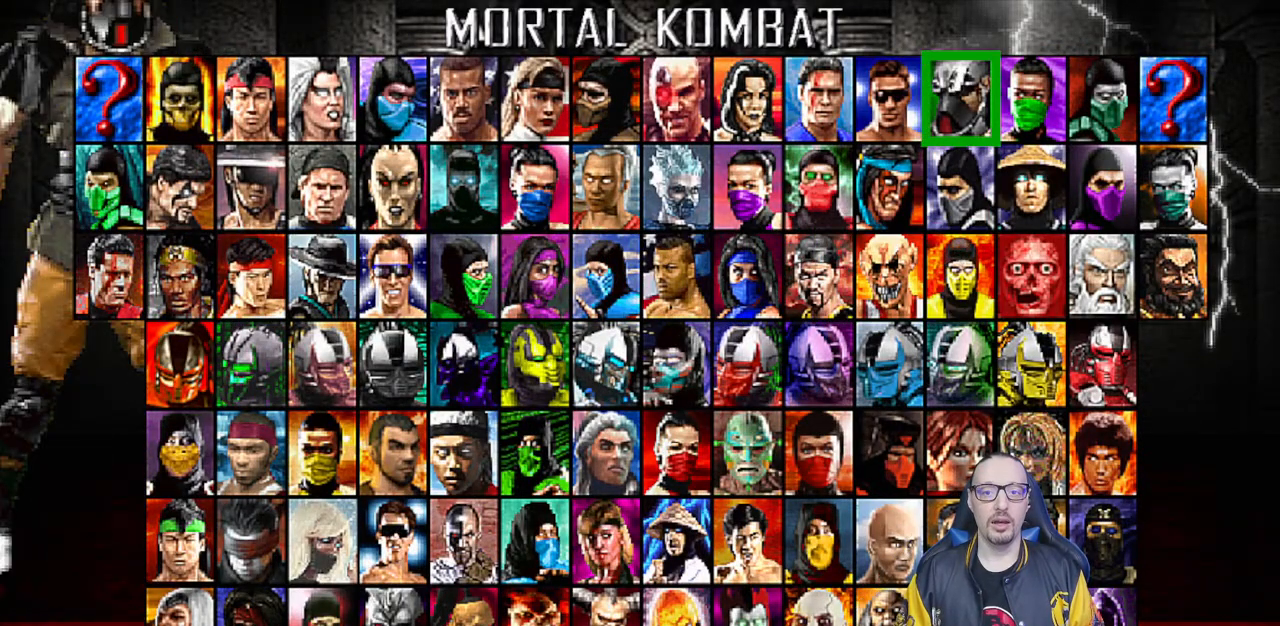
{"buttons": ["DPAD_LEFT"], "left_stick": "center", "right_stick": "center", "events": [[67, "DPAD_LEFT", "up"], [150, "DPAD_LEFT", "down"], [250, "DPAD_LEFT", "up"], [317, "DPAD_LEFT", "down"], [450, "DPAD_LEFT", "up"], [500, "DPAD_LEFT", "down"]]}
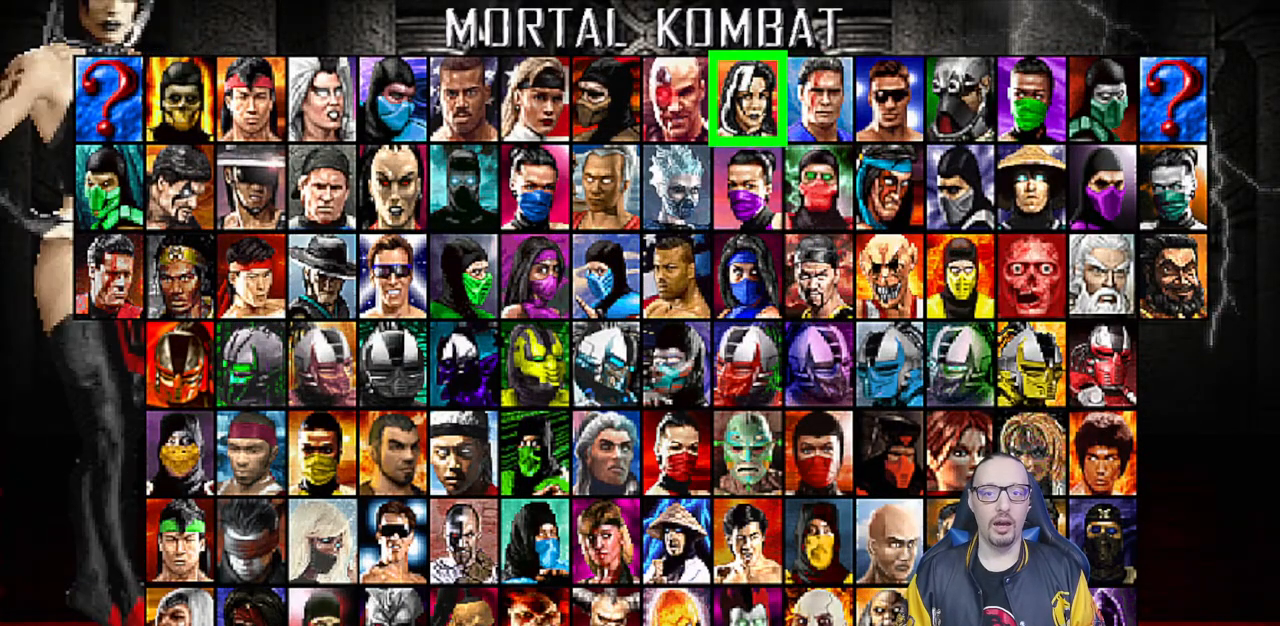
{"buttons": ["DPAD_RIGHT"], "left_stick": "center", "right_stick": "center", "events": [[117, "DPAD_LEFT", "up"], [283, "DPAD_RIGHT", "down"], [383, "DPAD_RIGHT", "up"], [467, "DPAD_RIGHT", "down"]]}
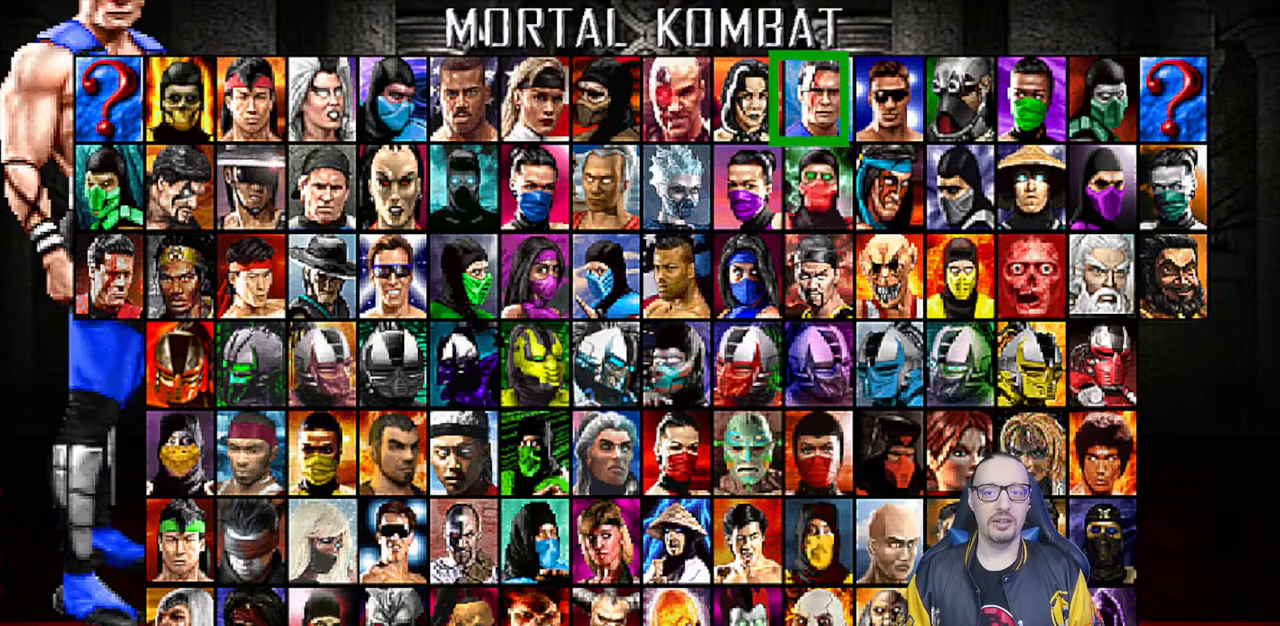
{"buttons": [], "left_stick": "center", "right_stick": "center", "events": [[67, "DPAD_RIGHT", "up"], [117, "DPAD_RIGHT", "down"], [217, "DPAD_RIGHT", "up"], [333, "DPAD_DOWN", "down"], [450, "DPAD_DOWN", "up"]]}
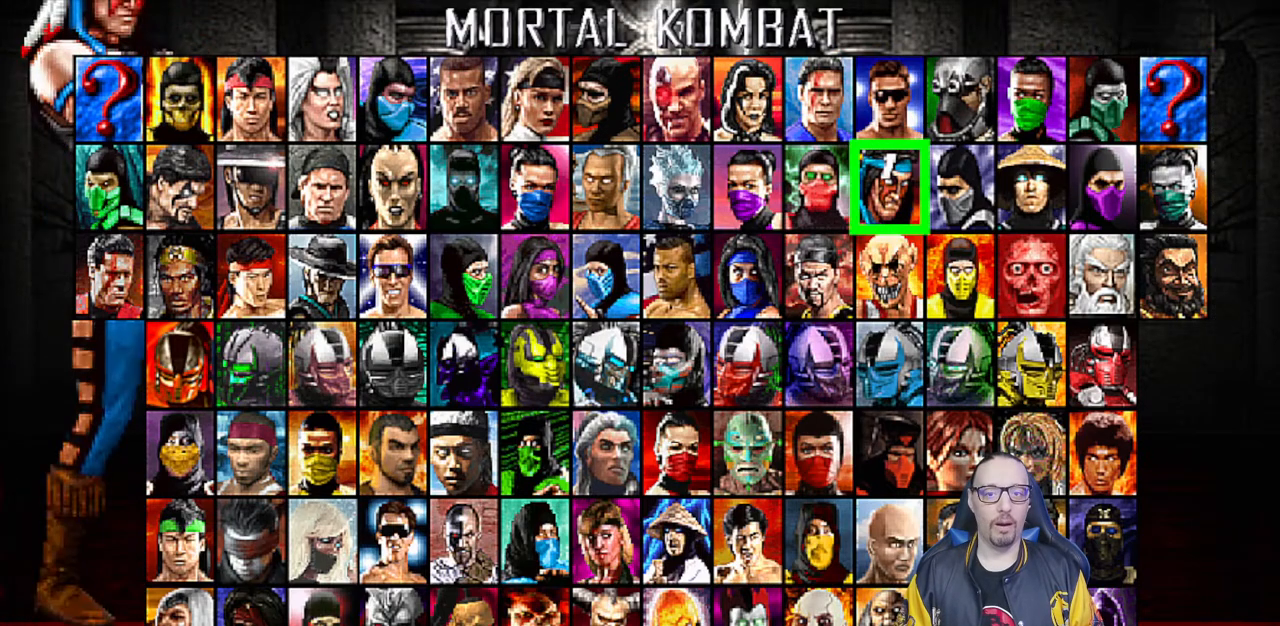
{"buttons": ["DPAD_UP"], "left_stick": "center", "right_stick": "center", "events": [[100, "DPAD_LEFT", "down"], [200, "DPAD_LEFT", "up"], [250, "DPAD_LEFT", "down"], [367, "DPAD_LEFT", "up"], [500, "DPAD_UP", "down"]]}
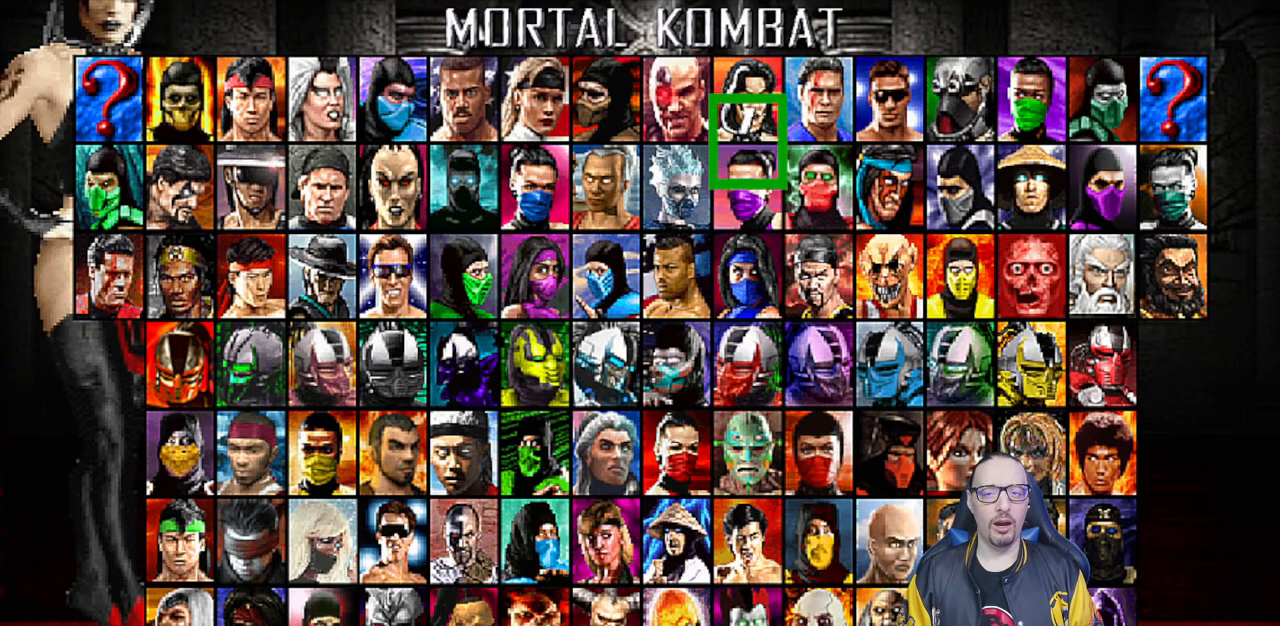
{"buttons": [], "left_stick": "center", "right_stick": "center", "events": [[83, "DPAD_UP", "up"], [183, "DPAD_RIGHT", "down"], [300, "DPAD_RIGHT", "up"]]}
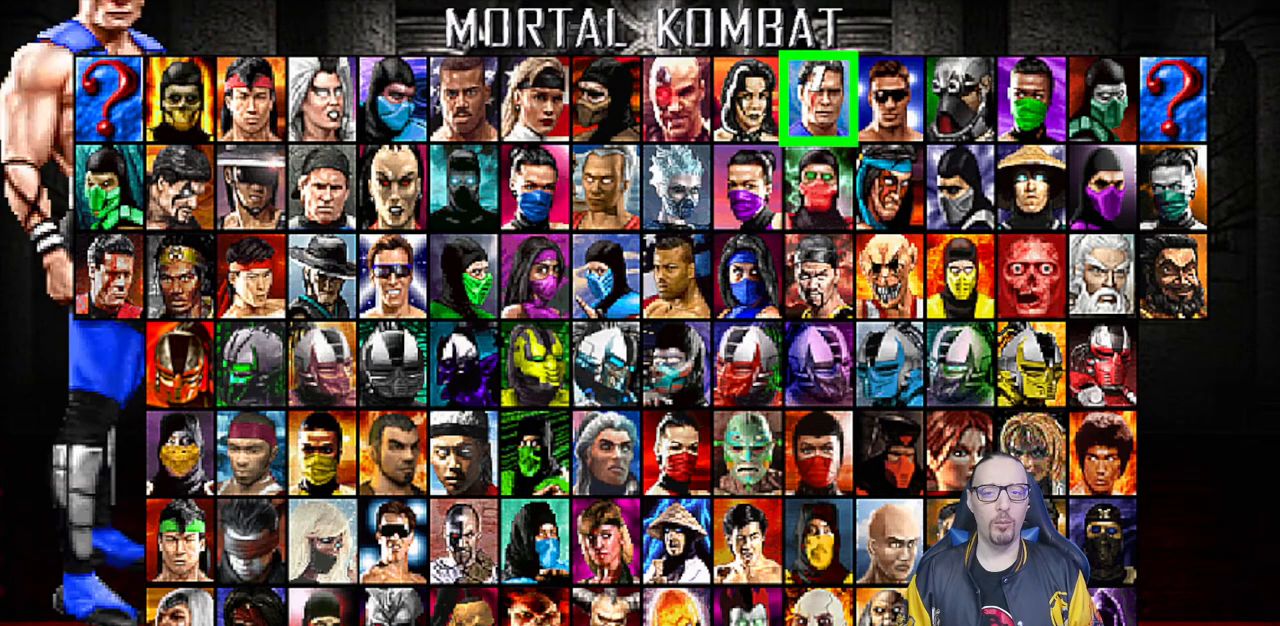
{"buttons": [], "left_stick": "center", "right_stick": "center", "events": []}
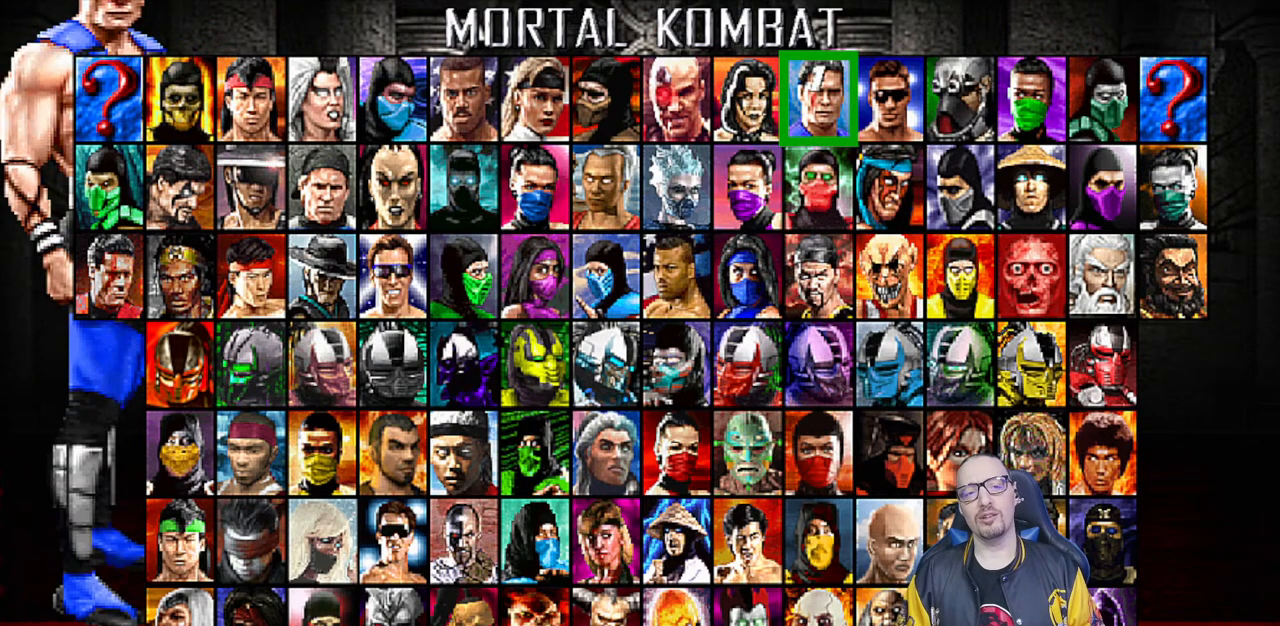
{"buttons": [], "left_stick": "center", "right_stick": "center", "events": [[167, "R1", "down"], [450, "R1", "up"]]}